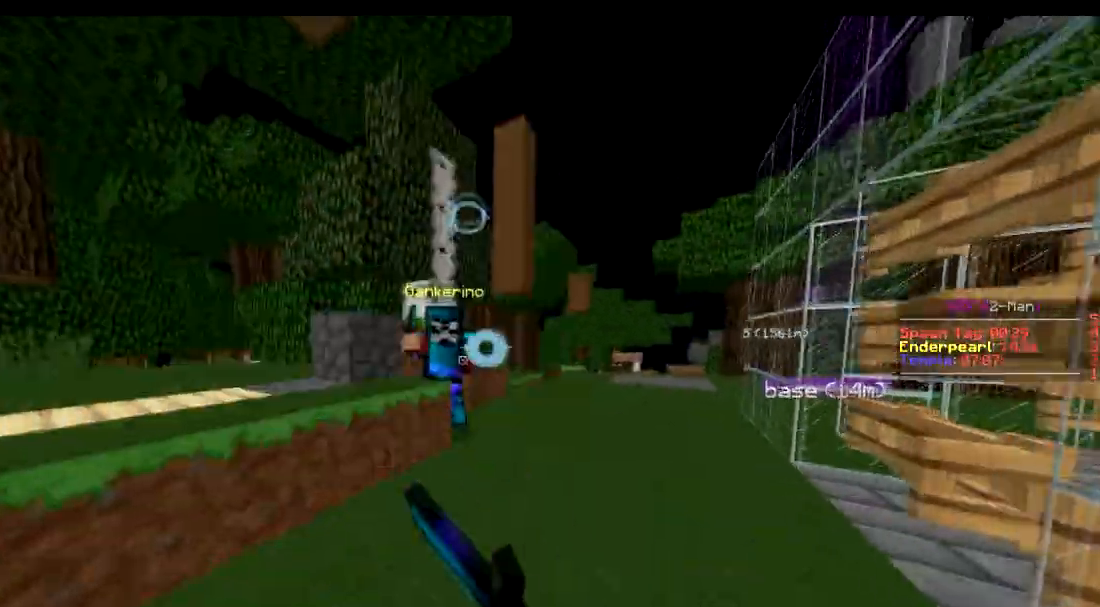
Gameplay with keyboard; each line is a JSON object with the keys held at the frame after it. "events" lists presses ("down") and releases ("up") of "a", "d", "s" and "w" between this image and that frame as [ms after this image, input, new state], when the widget could be followed in between. No other keys are recorded. Mouse input is not recorded.
{"keys": [], "events": [[100, "d", "down"], [300, "w", "up"], [451, "d", "up"]]}
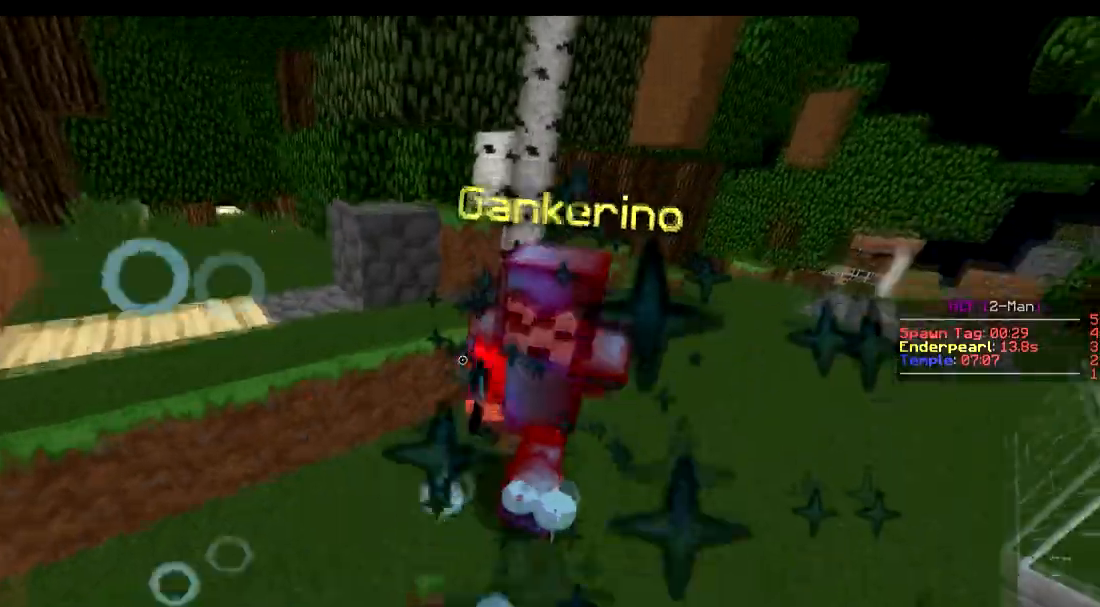
{"keys": ["w"], "events": [[50, "w", "down"]]}
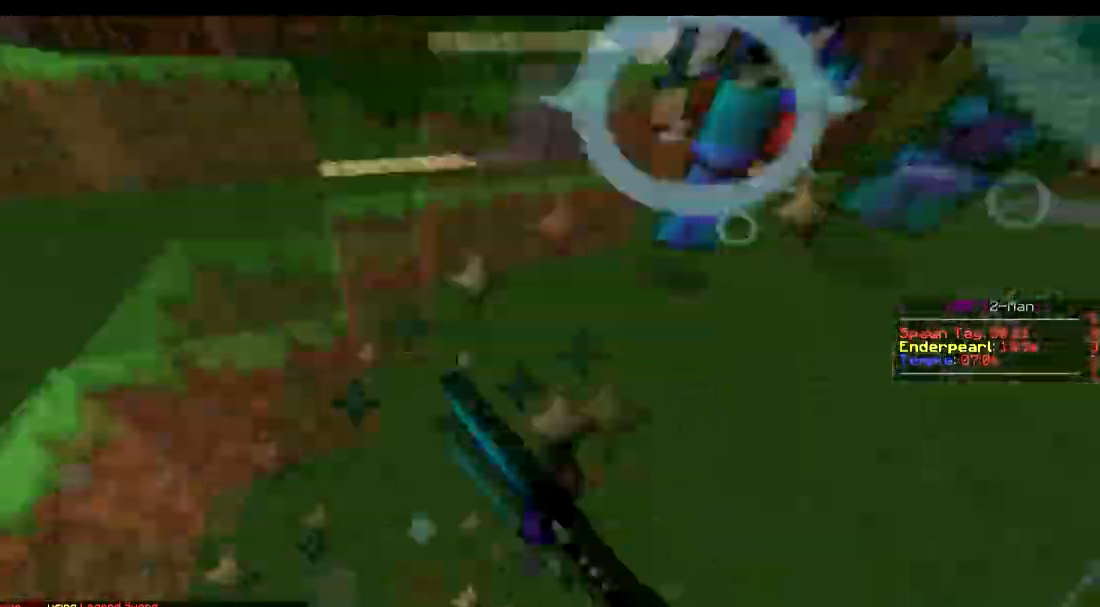
{"keys": ["w"], "events": []}
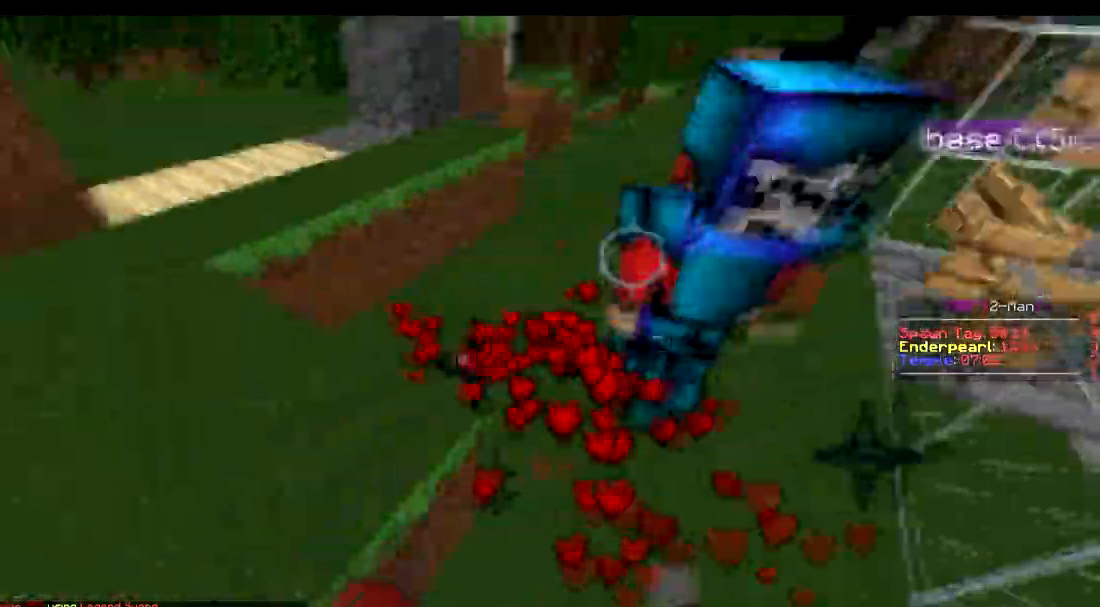
{"keys": ["d"], "events": [[250, "w", "up"], [350, "d", "down"]]}
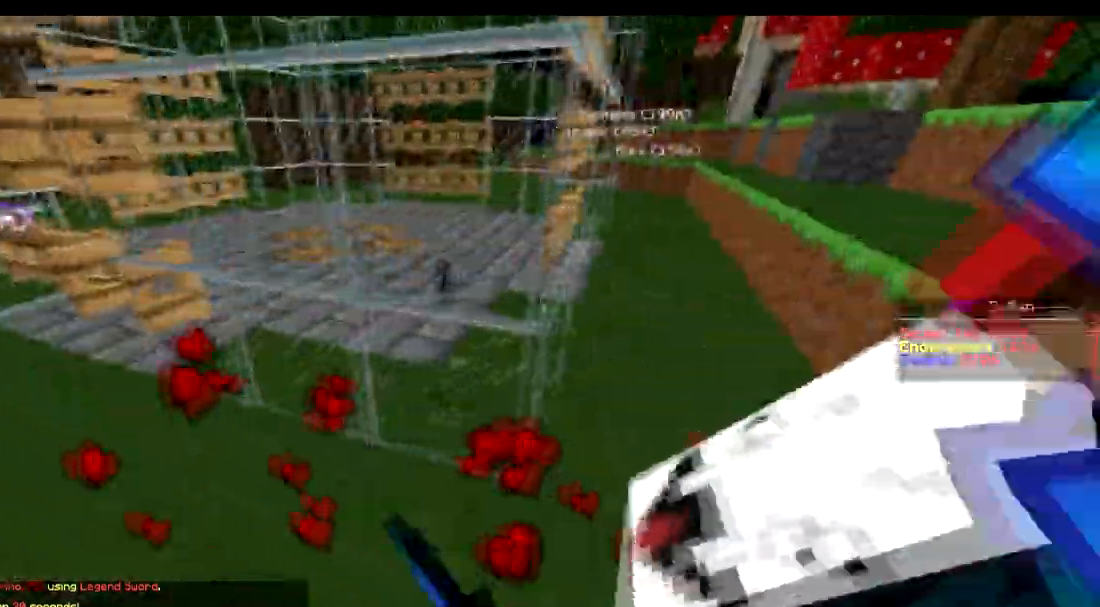
{"keys": [], "events": [[250, "a", "down"], [250, "d", "up"], [501, "a", "up"]]}
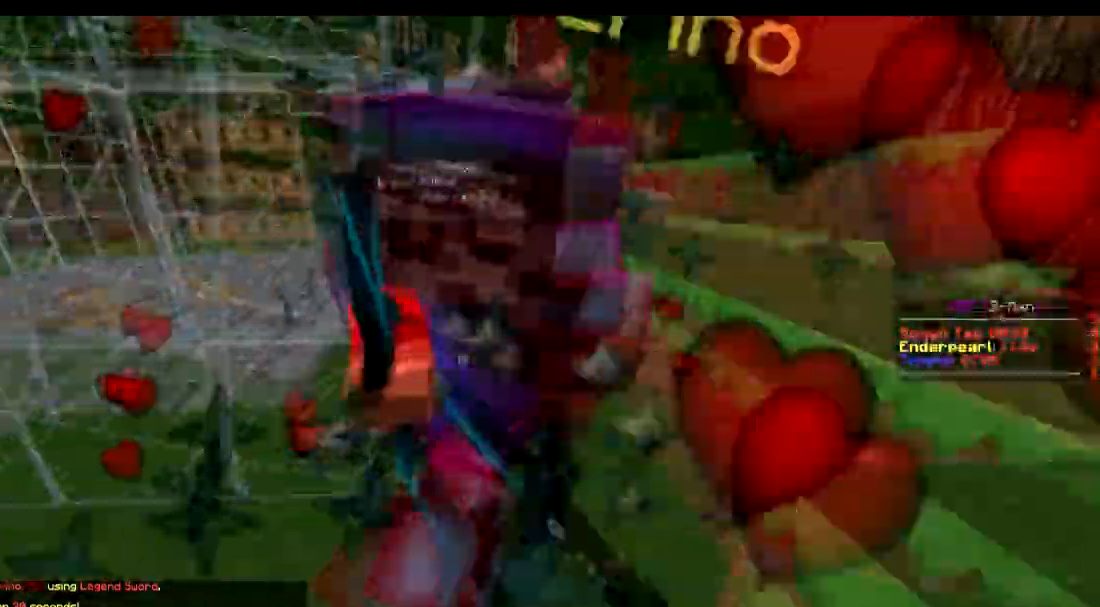
{"keys": ["w"], "events": [[150, "d", "down"], [250, "w", "down"], [300, "d", "up"]]}
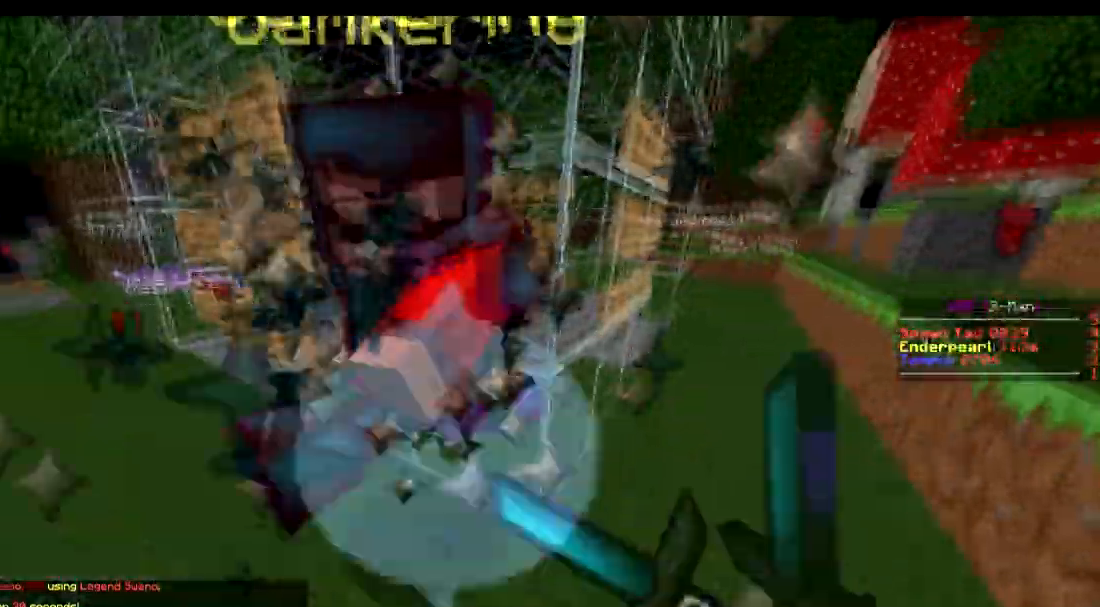
{"keys": ["w"], "events": []}
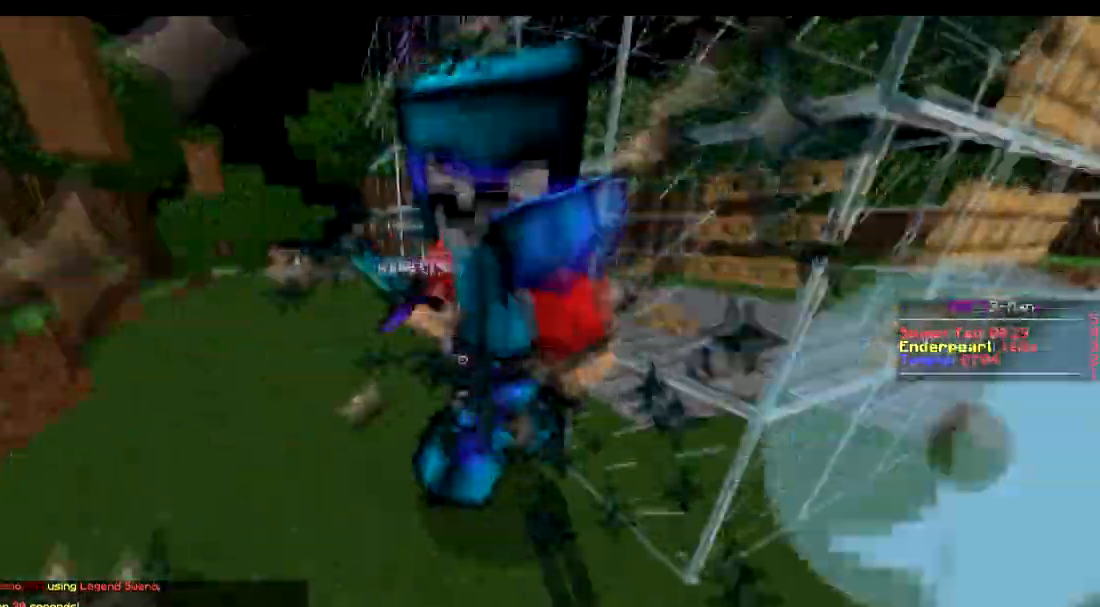
{"keys": ["w"], "events": []}
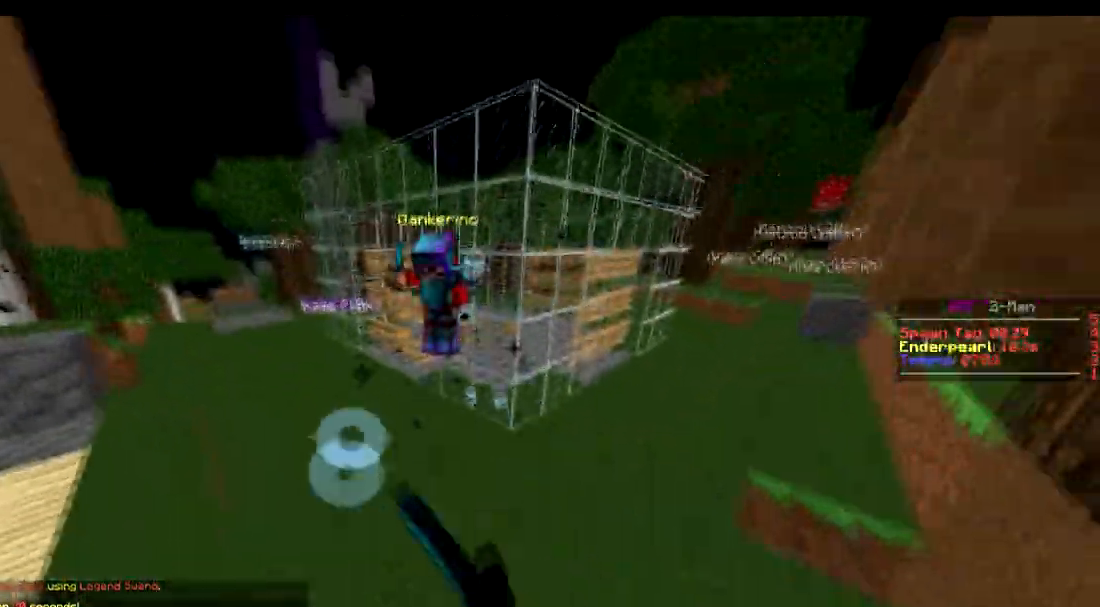
{"keys": ["d", "w"], "events": [[501, "d", "down"]]}
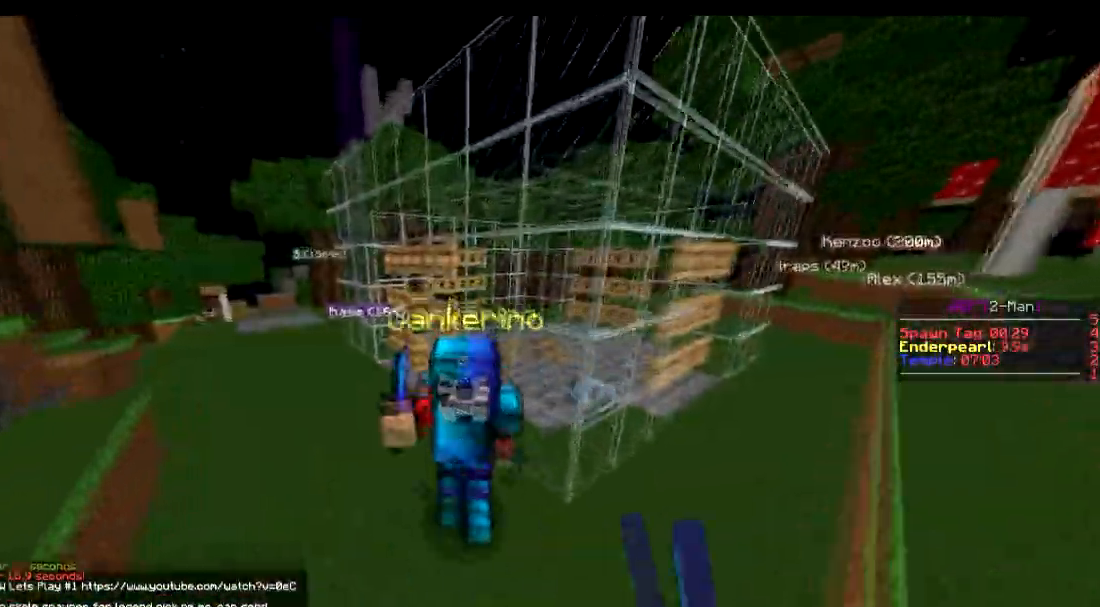
{"keys": ["w"], "events": [[50, "w", "up"], [200, "d", "up"], [250, "w", "down"]]}
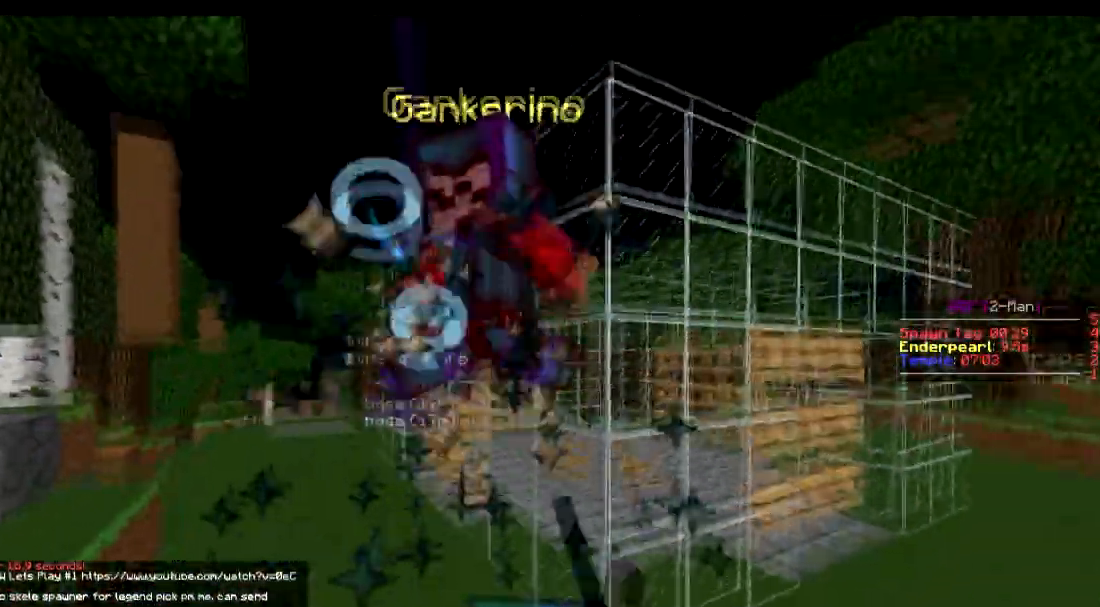
{"keys": ["d", "w"], "events": [[200, "d", "down"], [250, "d", "up"], [451, "d", "down"]]}
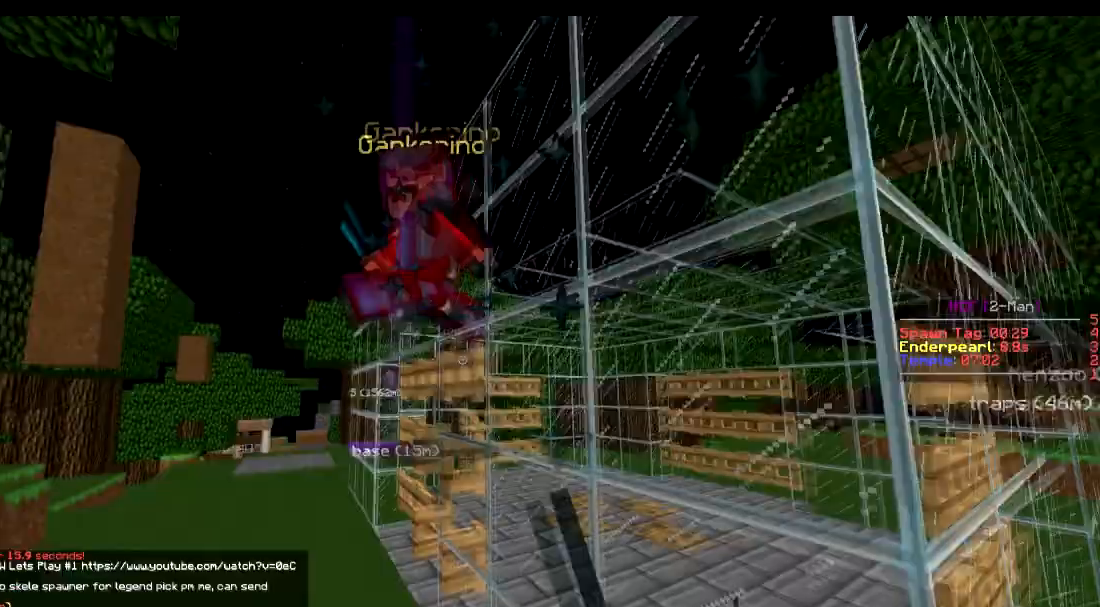
{"keys": ["d", "w"], "events": [[100, "d", "up"], [500, "d", "down"]]}
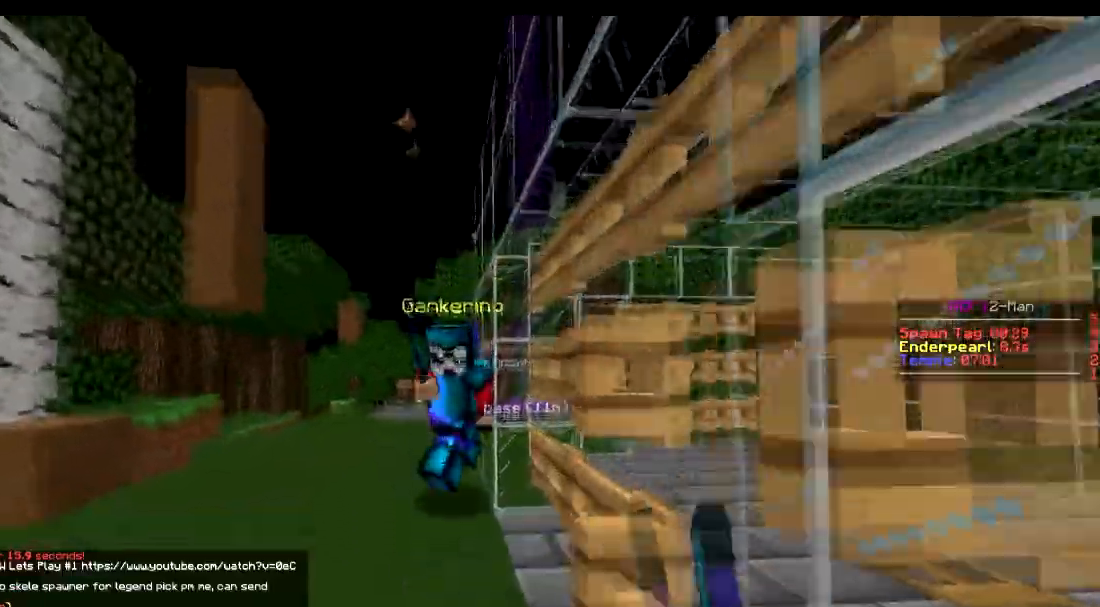
{"keys": ["d", "s"], "events": [[150, "w", "up"], [351, "s", "down"]]}
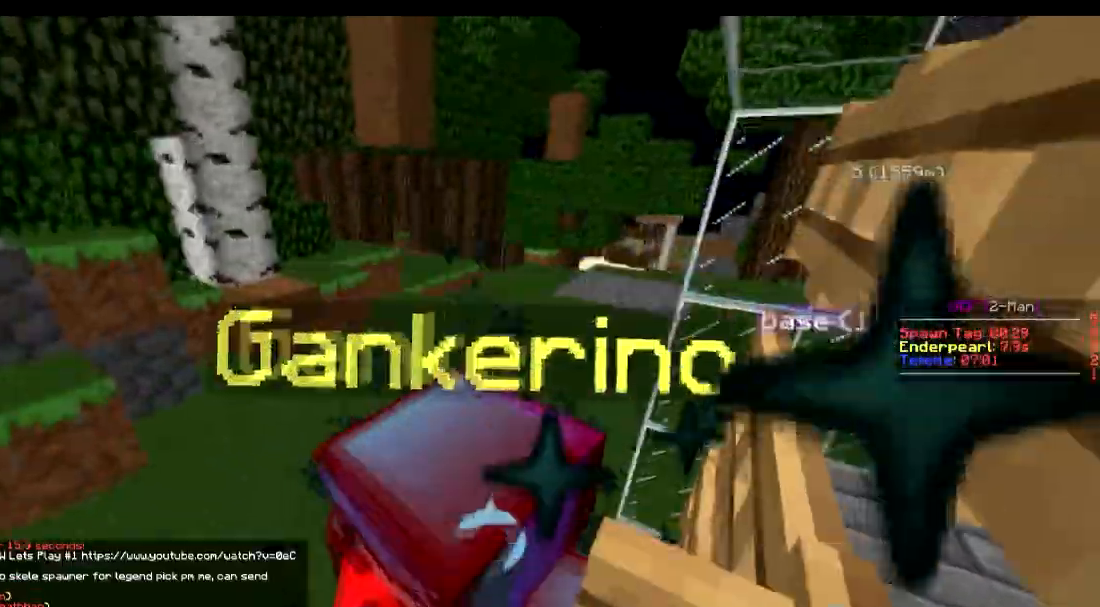
{"keys": ["w"], "events": [[250, "s", "up"], [400, "d", "up"], [400, "w", "down"]]}
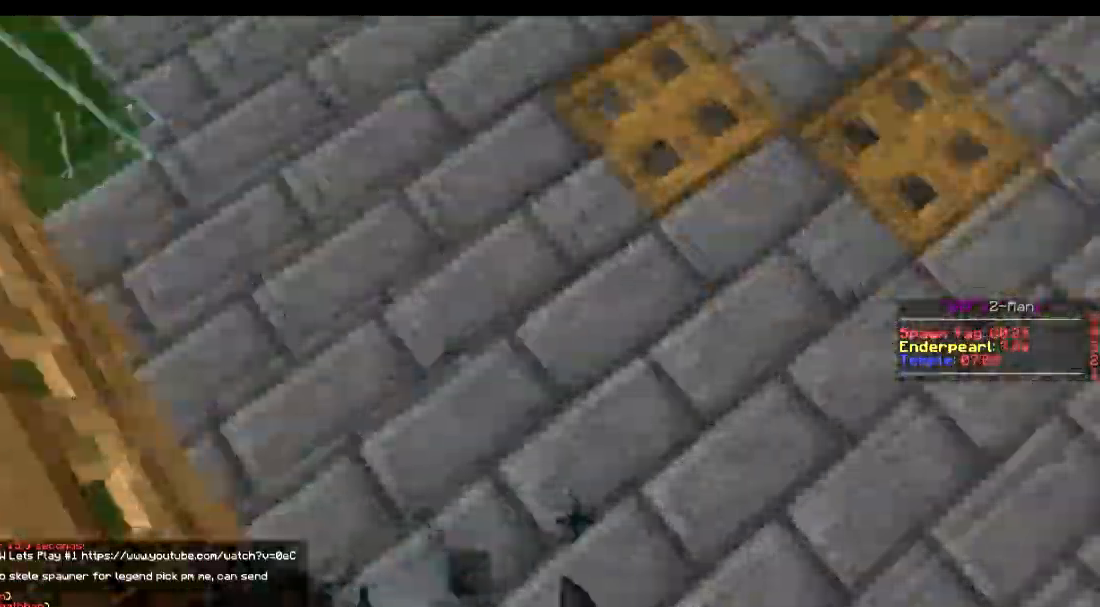
{"keys": ["w"], "events": []}
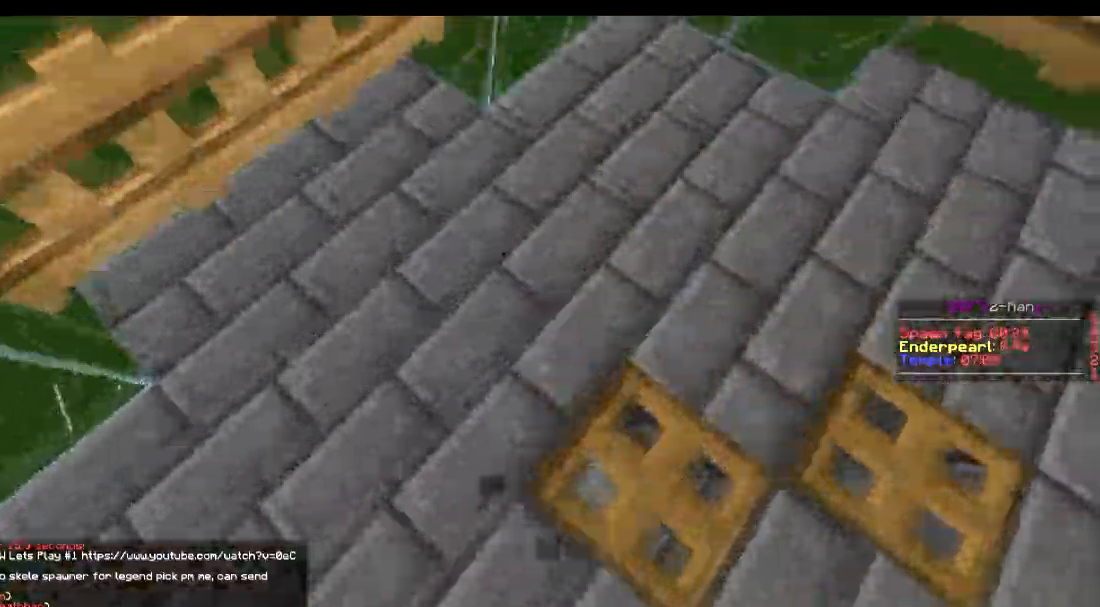
{"keys": ["w"], "events": []}
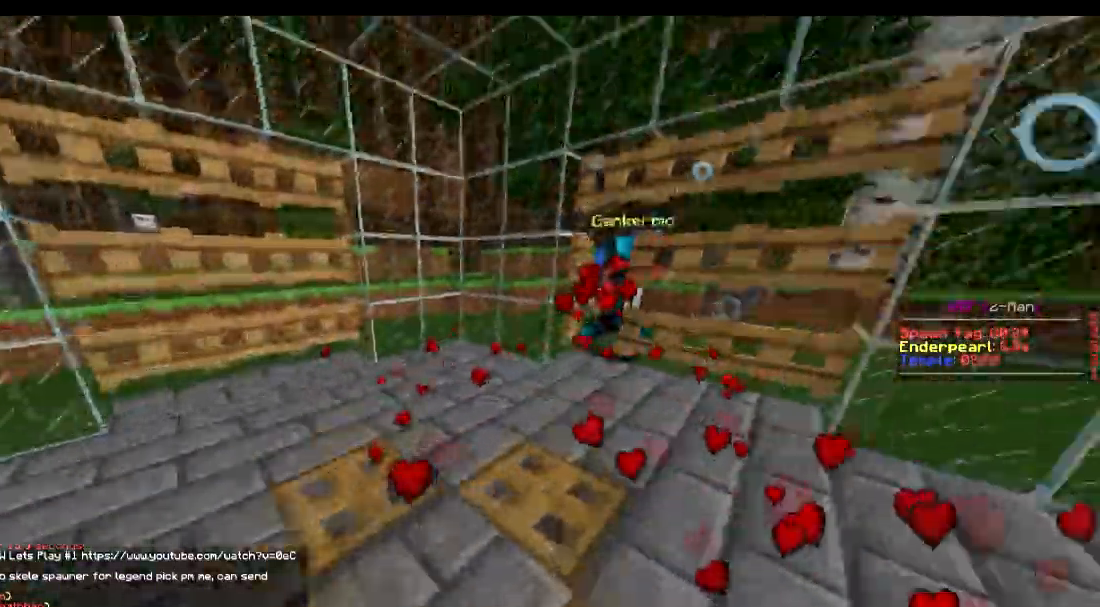
{"keys": [], "events": [[250, "w", "up"], [401, "s", "down"], [501, "s", "up"]]}